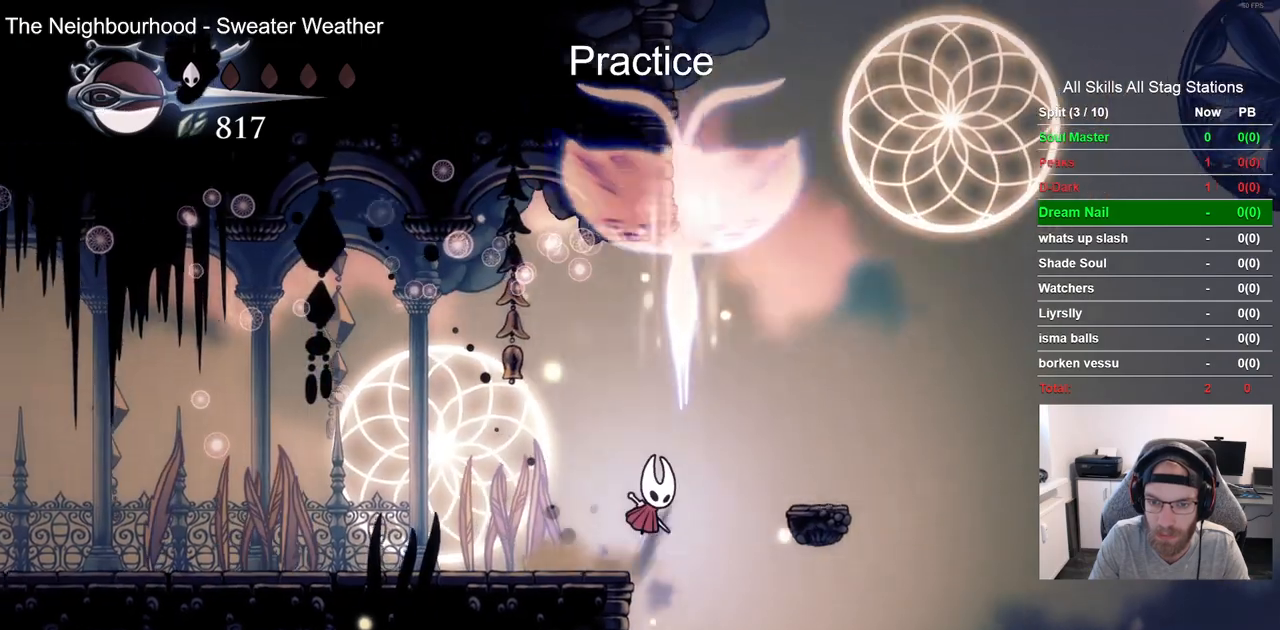
Gameplay with a controller (PlayStation layout); each line is a JSON object with the inputs held at the frame after it (dt_ms = milliseconds from this image to that frame). "events" lists button and stick changes between this image and that frame as [ms after this image, input, new state], when the widget could be followed in between. Not read: CROSS.
{"dt_ms": 500, "buttons": ["DPAD_RIGHT"], "left_stick": "center", "right_stick": "center", "events": []}
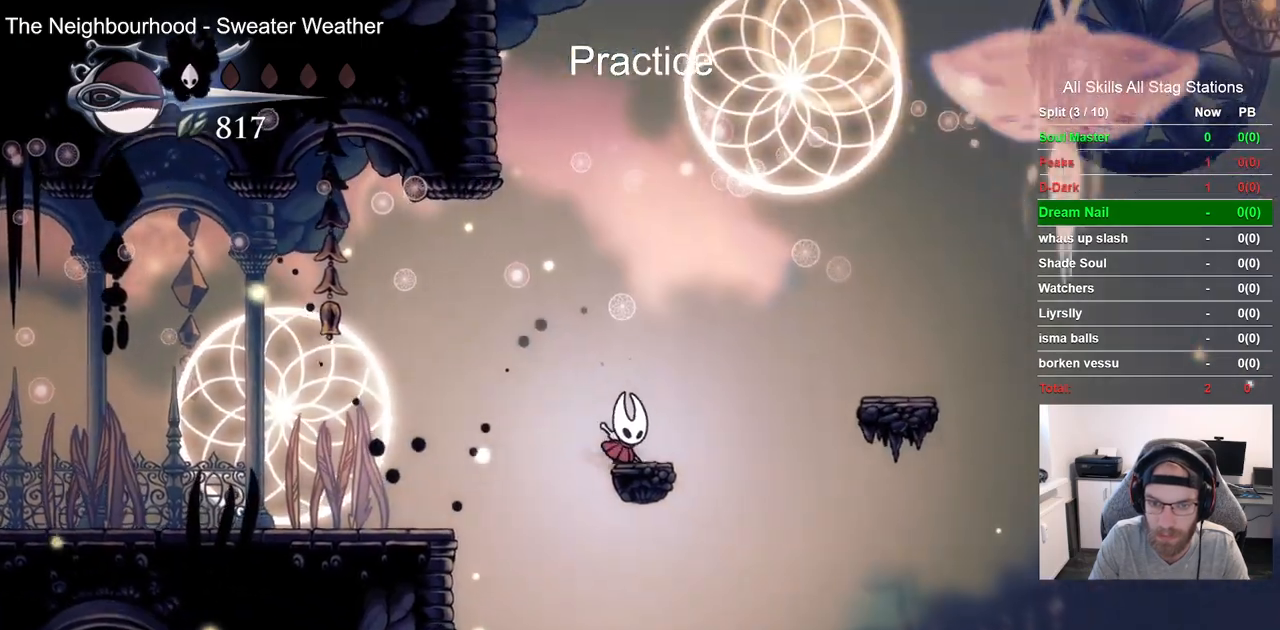
{"dt_ms": 500, "buttons": ["DPAD_RIGHT"], "left_stick": "center", "right_stick": "center", "events": []}
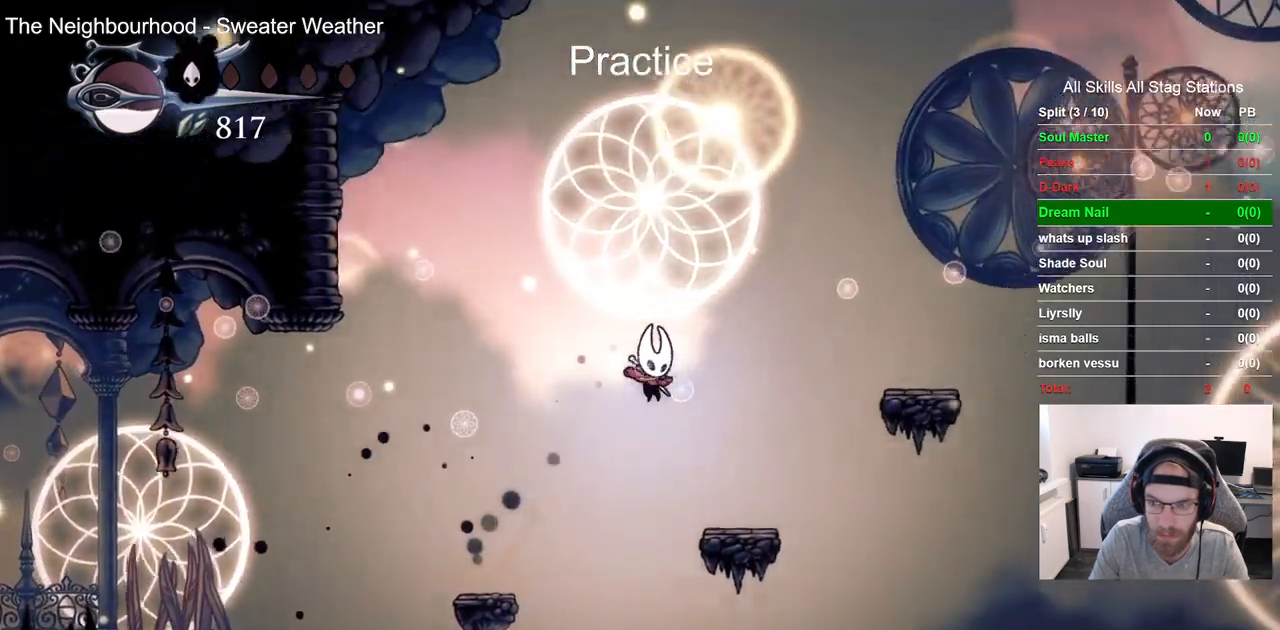
{"dt_ms": 500, "buttons": ["DPAD_RIGHT"], "left_stick": "center", "right_stick": "center", "events": []}
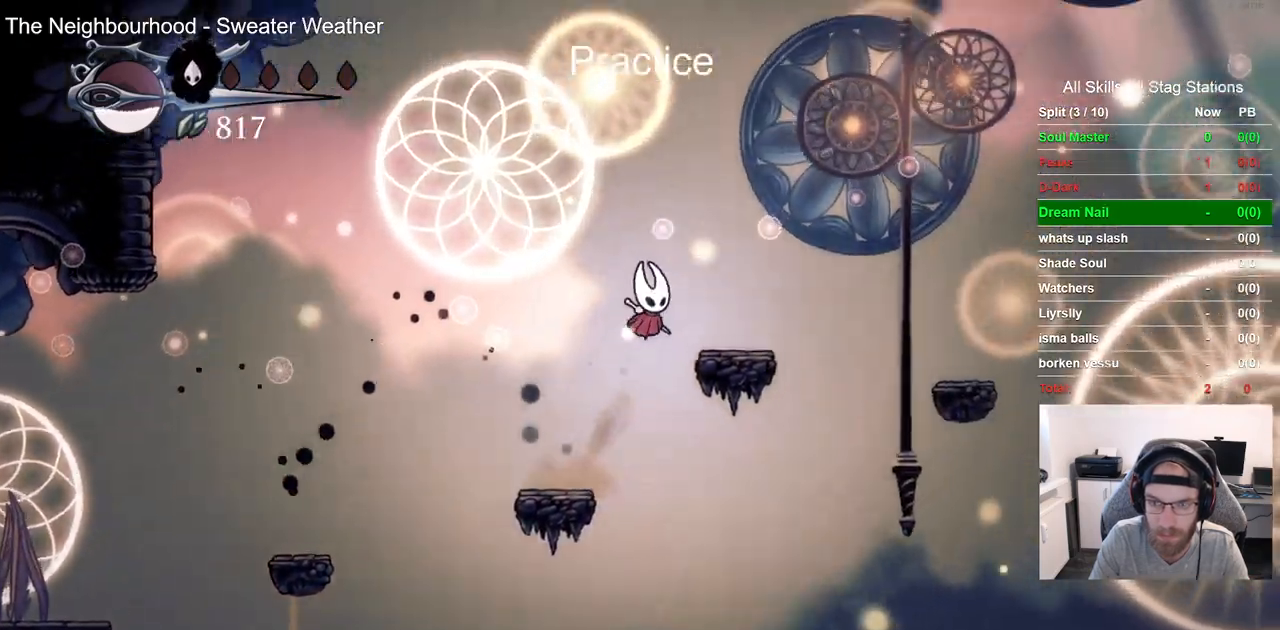
{"dt_ms": 500, "buttons": ["DPAD_RIGHT"], "left_stick": "center", "right_stick": "center", "events": []}
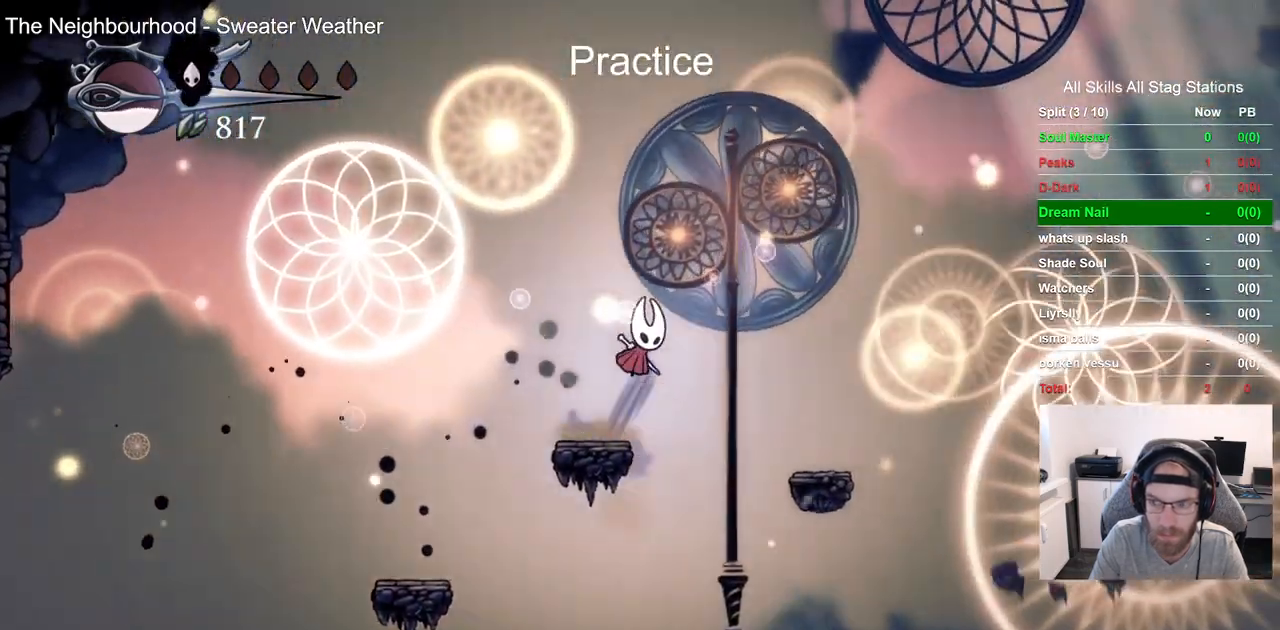
{"dt_ms": 500, "buttons": ["DPAD_RIGHT"], "left_stick": "center", "right_stick": "center", "events": []}
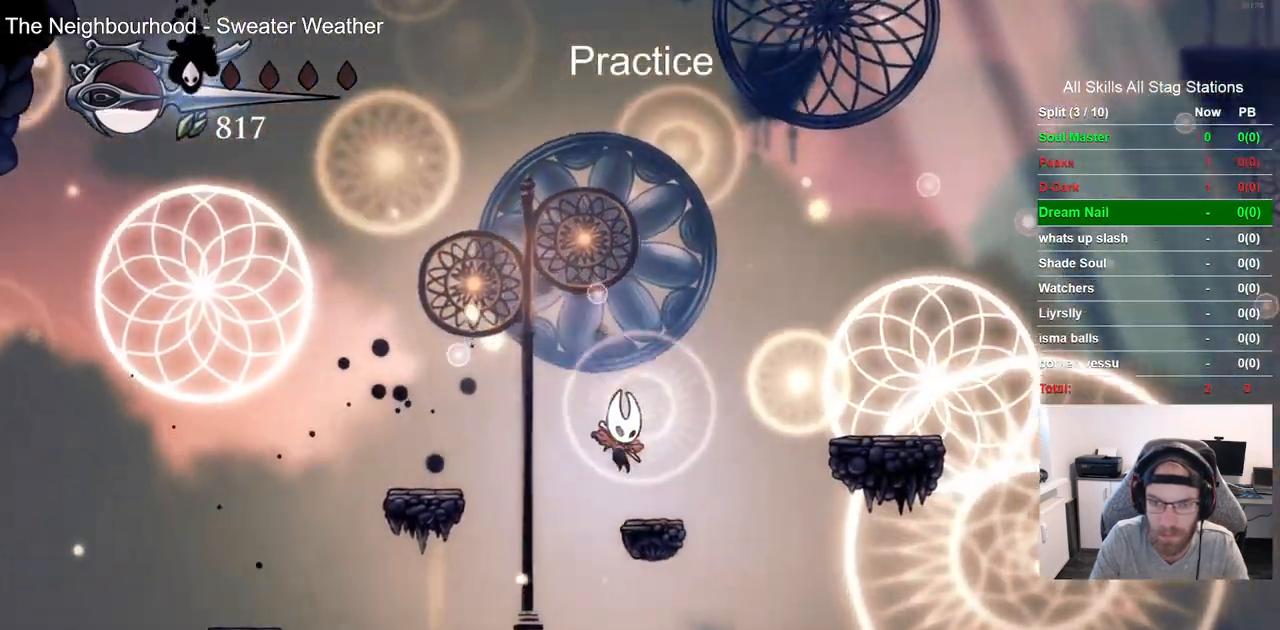
{"dt_ms": 1000, "buttons": ["DPAD_RIGHT"], "left_stick": "center", "right_stick": "center"}
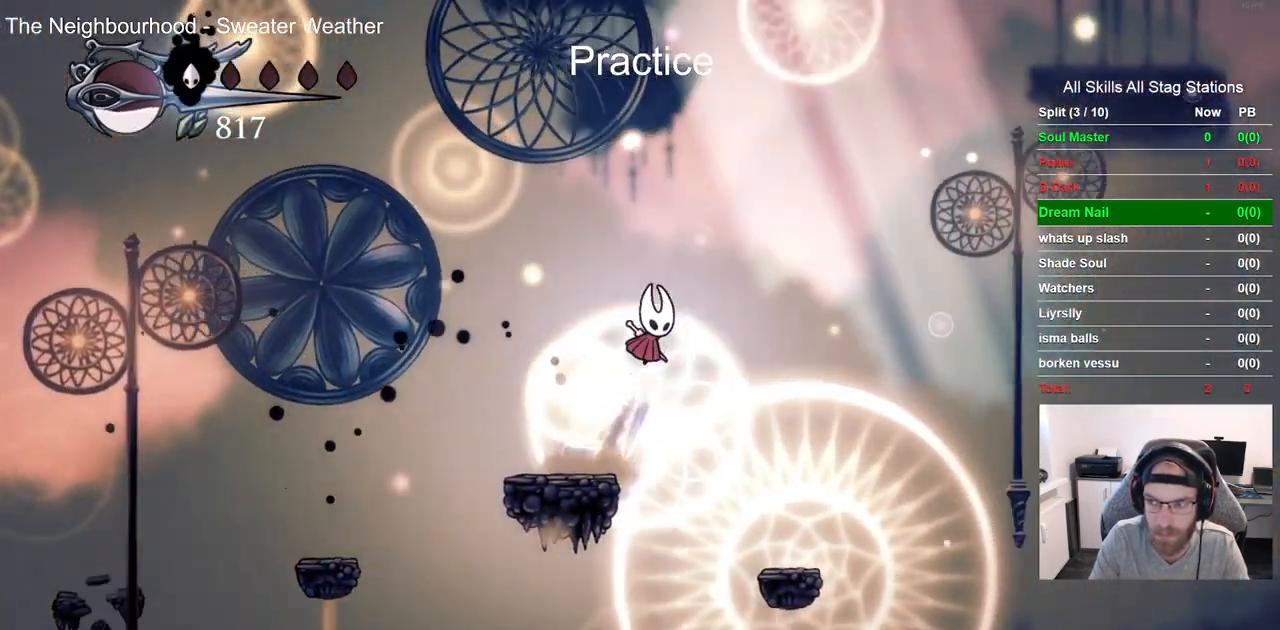
{"dt_ms": 500, "buttons": ["DPAD_RIGHT"], "left_stick": "center", "right_stick": "center", "events": [[300, "DPAD_RIGHT", "up"], [417, "DPAD_RIGHT", "down"]]}
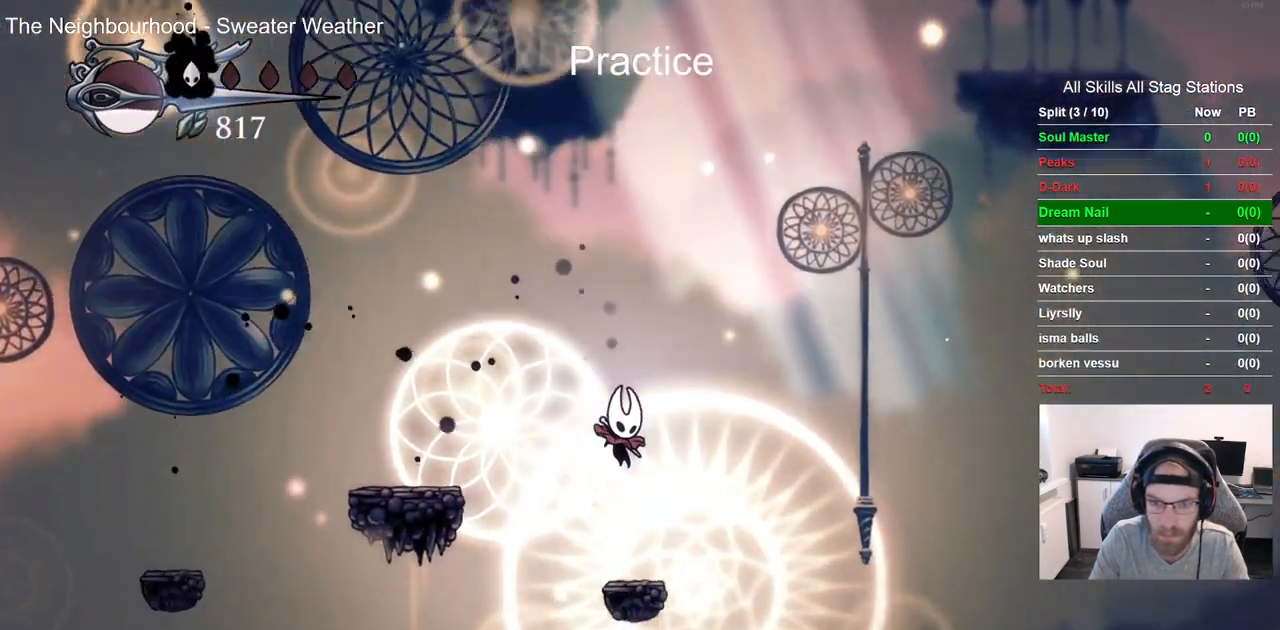
{"dt_ms": 1000, "buttons": ["DPAD_RIGHT"], "left_stick": "center", "right_stick": "center"}
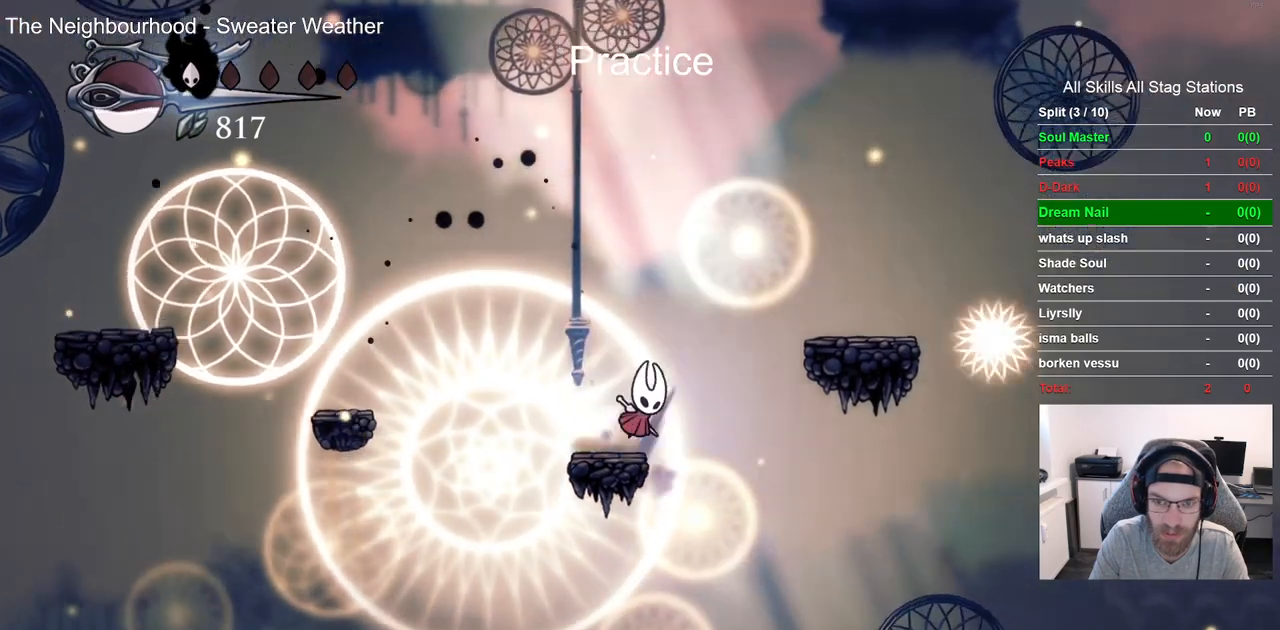
{"dt_ms": 500, "buttons": ["DPAD_RIGHT"], "left_stick": "center", "right_stick": "center", "events": []}
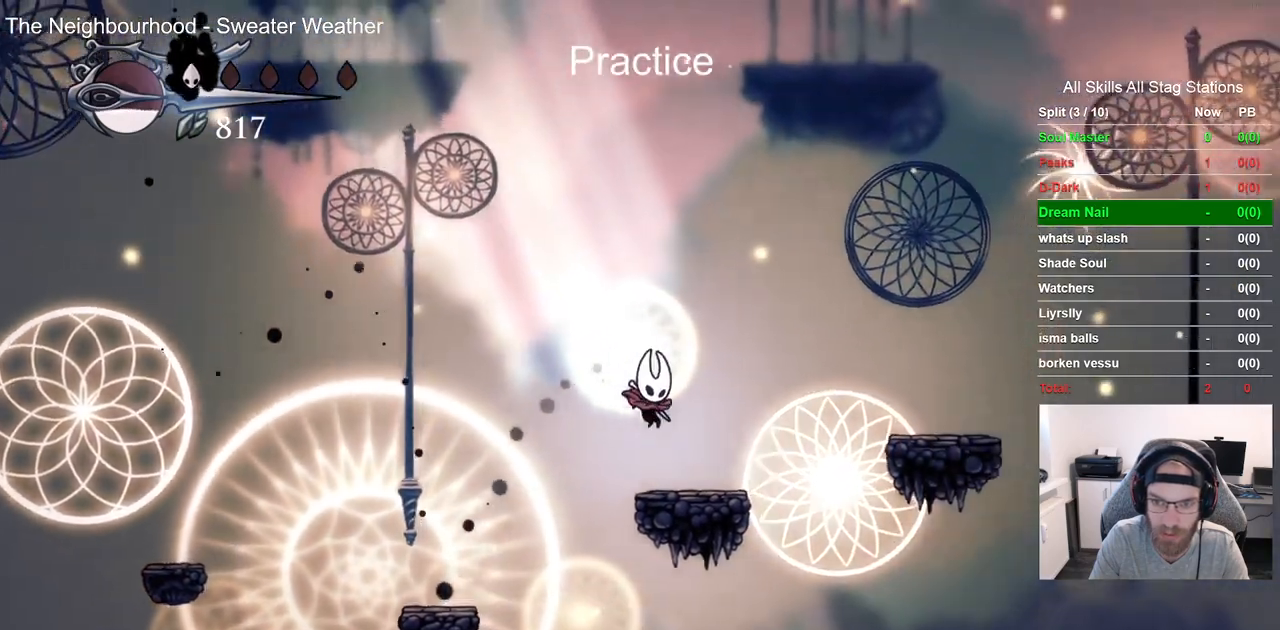
{"dt_ms": 500, "buttons": ["DPAD_RIGHT"], "left_stick": "center", "right_stick": "center", "events": []}
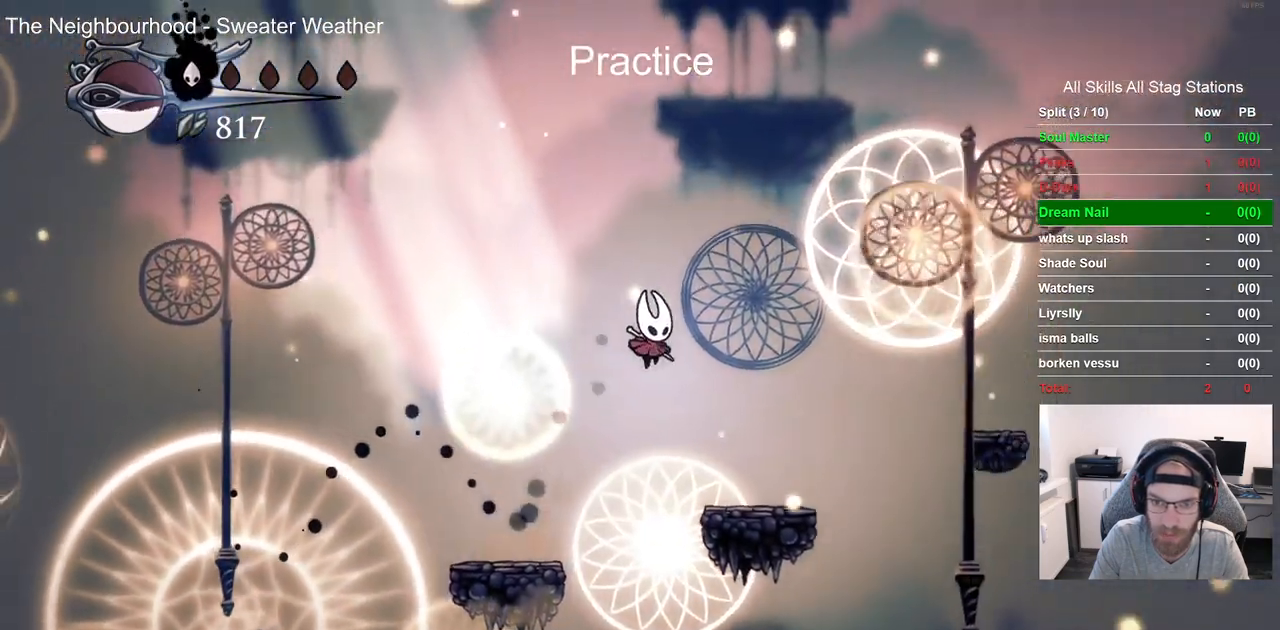
{"dt_ms": 500, "buttons": ["DPAD_RIGHT"], "left_stick": "center", "right_stick": "center", "events": []}
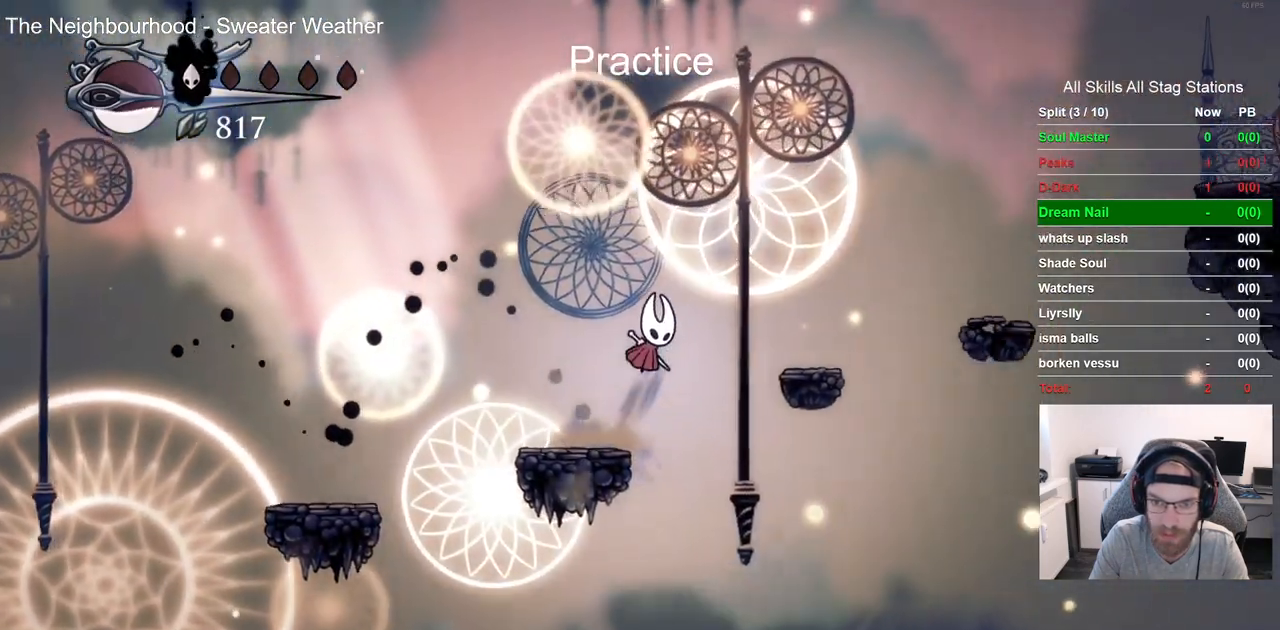
{"dt_ms": 500, "buttons": ["DPAD_RIGHT"], "left_stick": "center", "right_stick": "center", "events": [[167, "DPAD_LEFT", "down"], [233, "DPAD_LEFT", "up"]]}
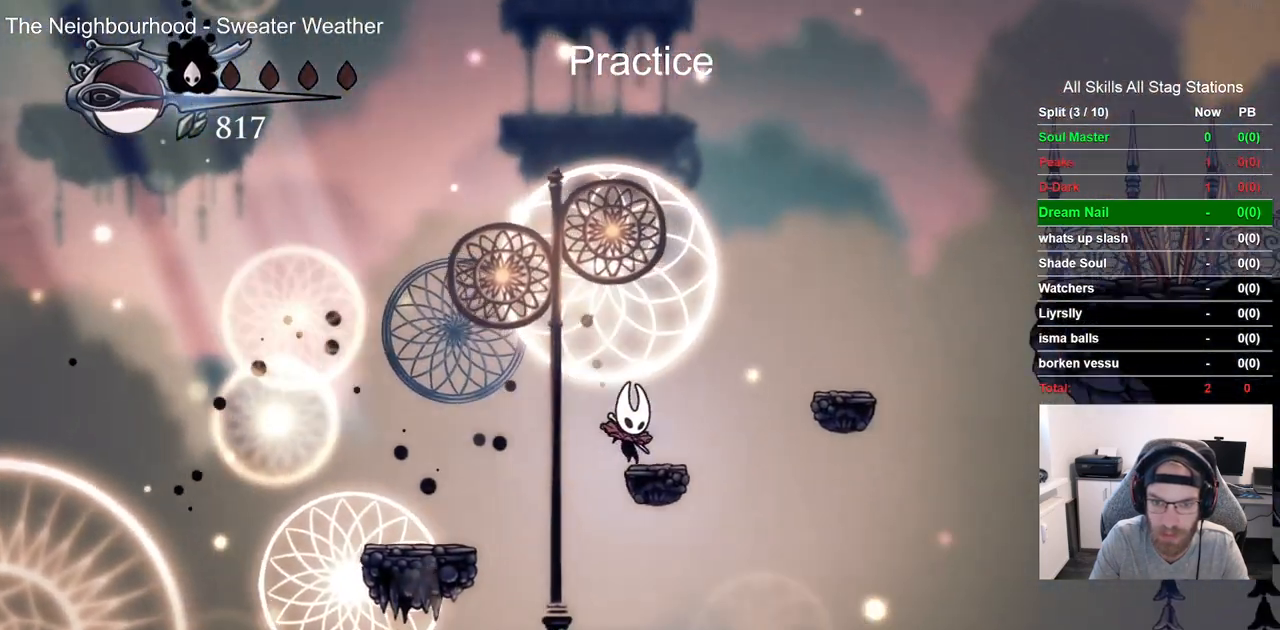
{"dt_ms": 1000, "buttons": ["R2", "DPAD_RIGHT"], "left_stick": "center", "right_stick": "center"}
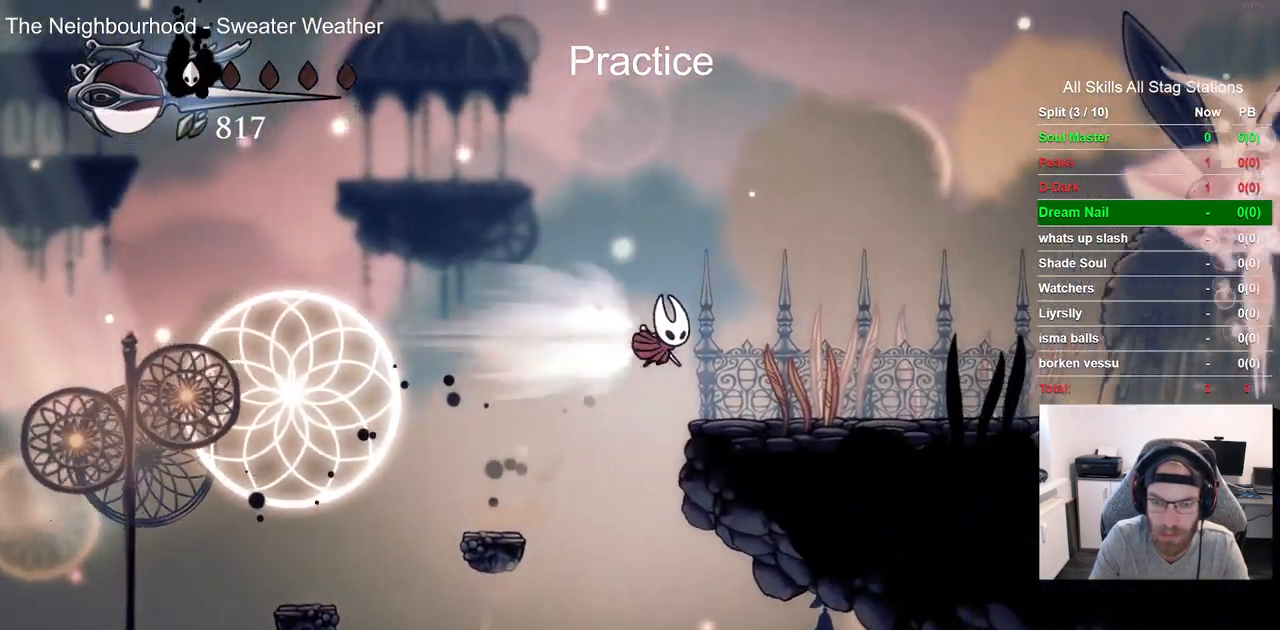
{"dt_ms": 500, "buttons": ["R2", "DPAD_RIGHT"], "left_stick": "center", "right_stick": "center", "events": [[150, "R2", "up"], [500, "R2", "down"]]}
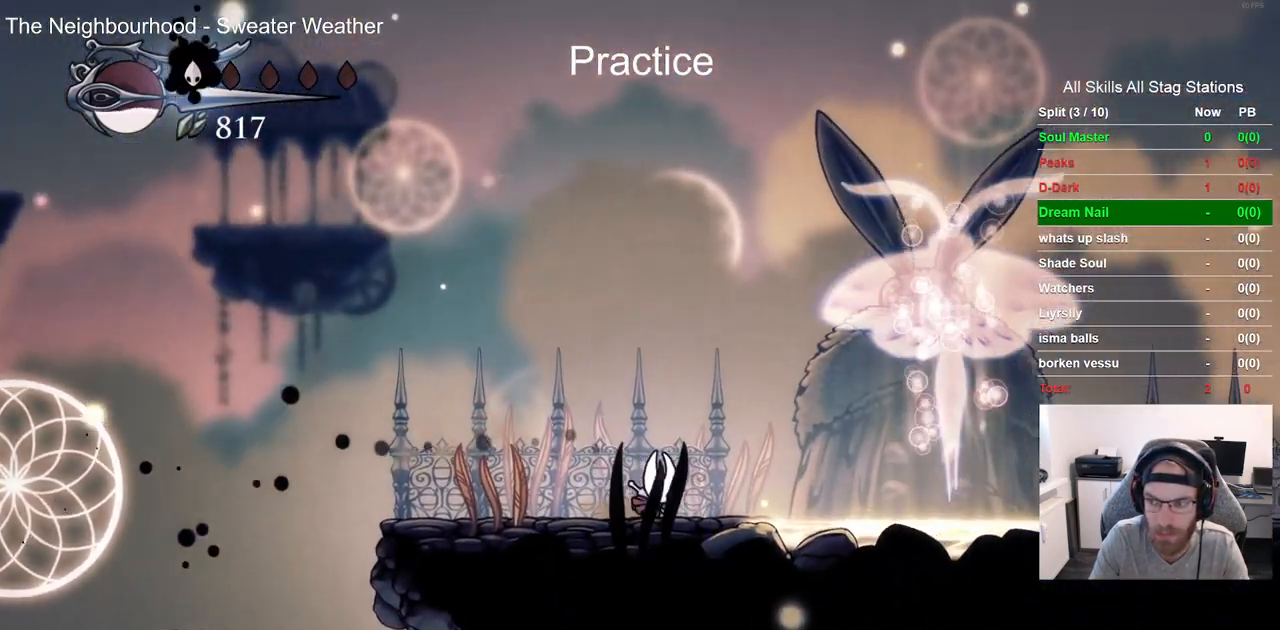
{"dt_ms": 500, "buttons": ["DPAD_UP"], "left_stick": "center", "right_stick": "center"}
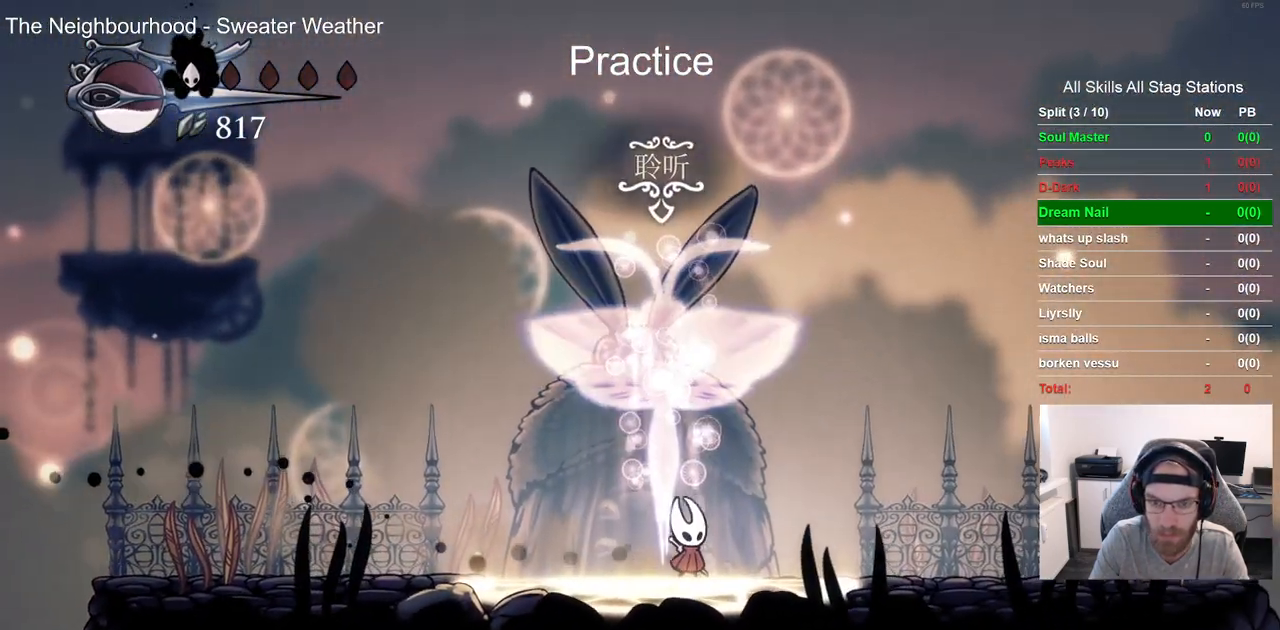
{"dt_ms": 500, "buttons": ["DPAD_RIGHT"], "left_stick": "center", "right_stick": "center", "events": [[100, "DPAD_RIGHT", "down"], [100, "DPAD_UP", "up"]]}
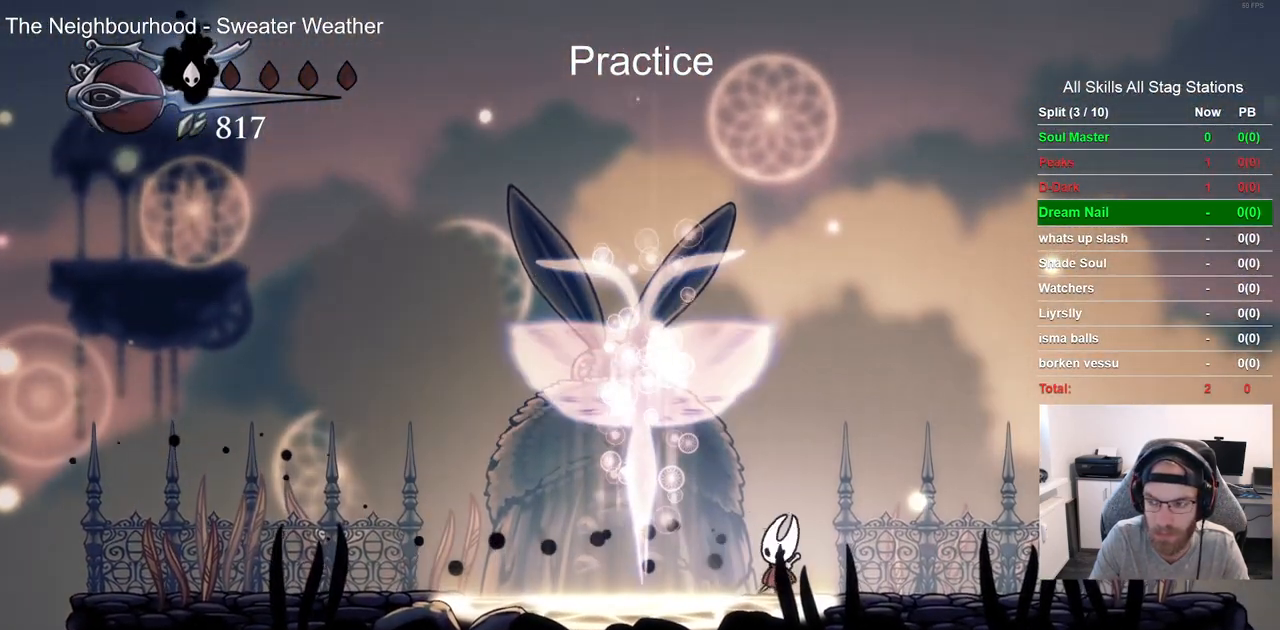
{"dt_ms": 500, "buttons": [], "left_stick": "center", "right_stick": "center", "events": [[367, "DPAD_RIGHT", "up"]]}
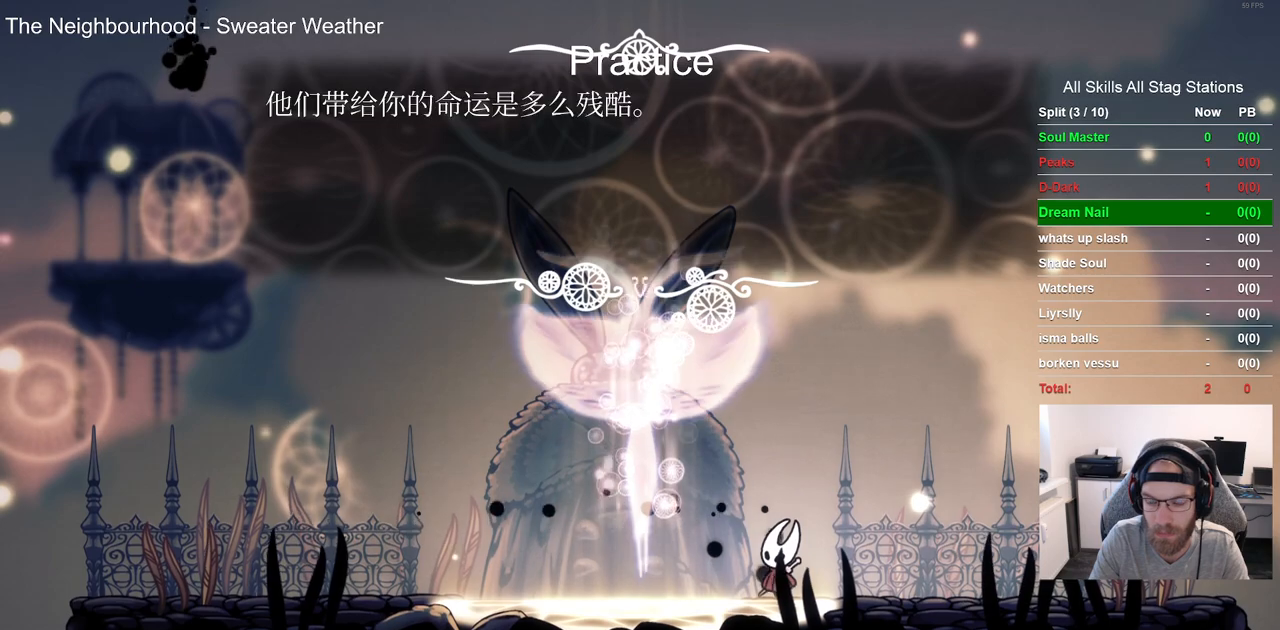
{"dt_ms": 500, "buttons": [], "left_stick": "center", "right_stick": "center", "events": []}
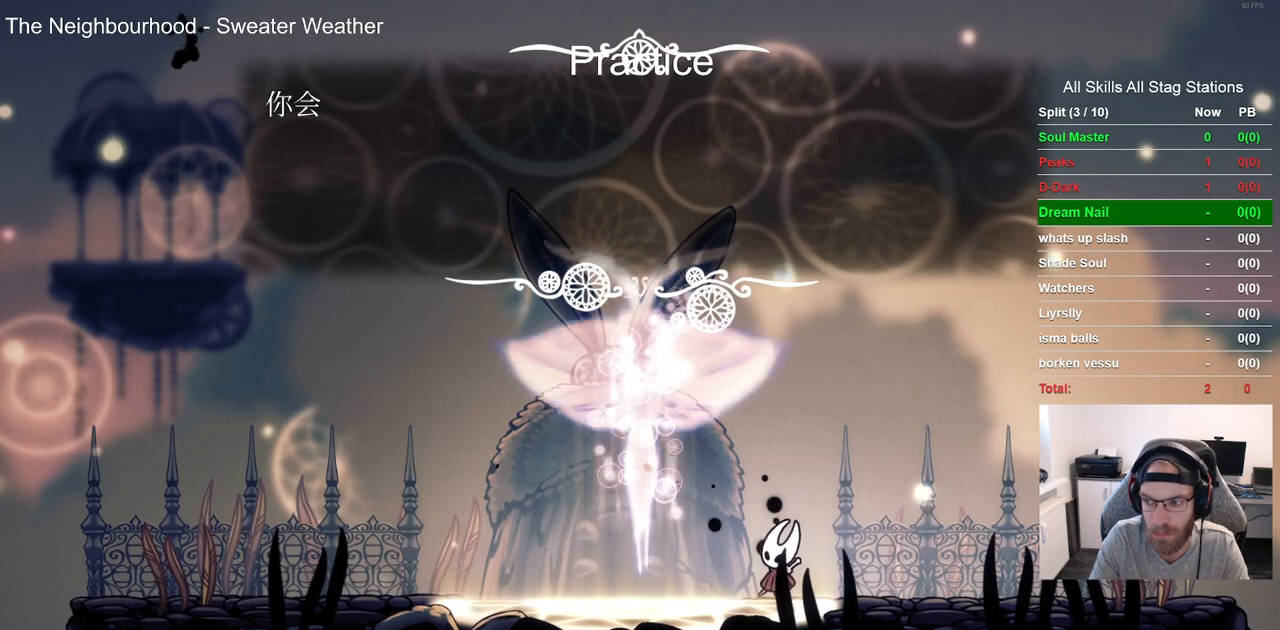
{"dt_ms": 500, "buttons": [], "left_stick": "center", "right_stick": "center", "events": []}
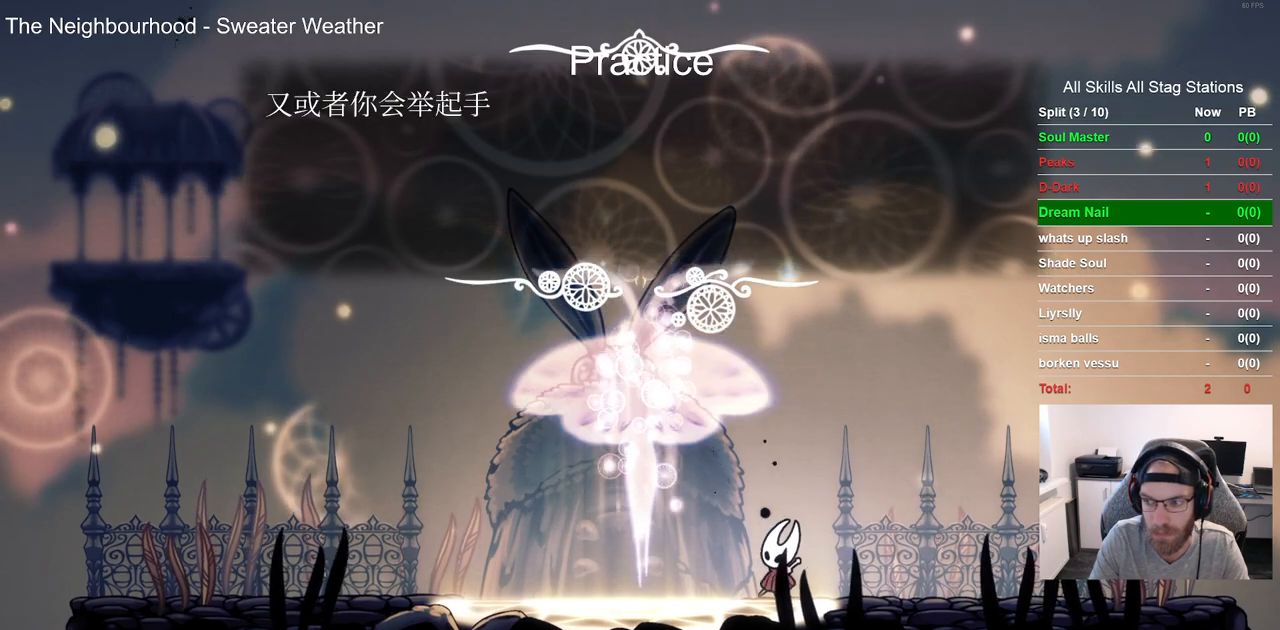
{"dt_ms": 500, "buttons": [], "left_stick": "center", "right_stick": "center", "events": []}
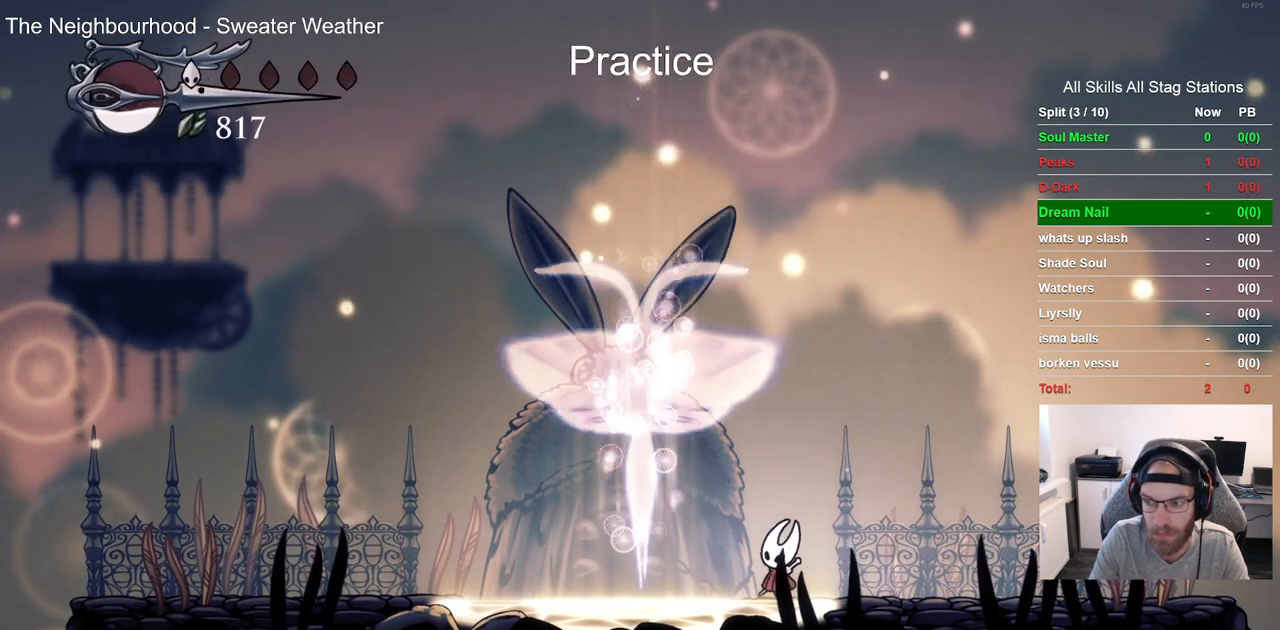
{"dt_ms": 500, "buttons": [], "left_stick": "center", "right_stick": "center", "events": []}
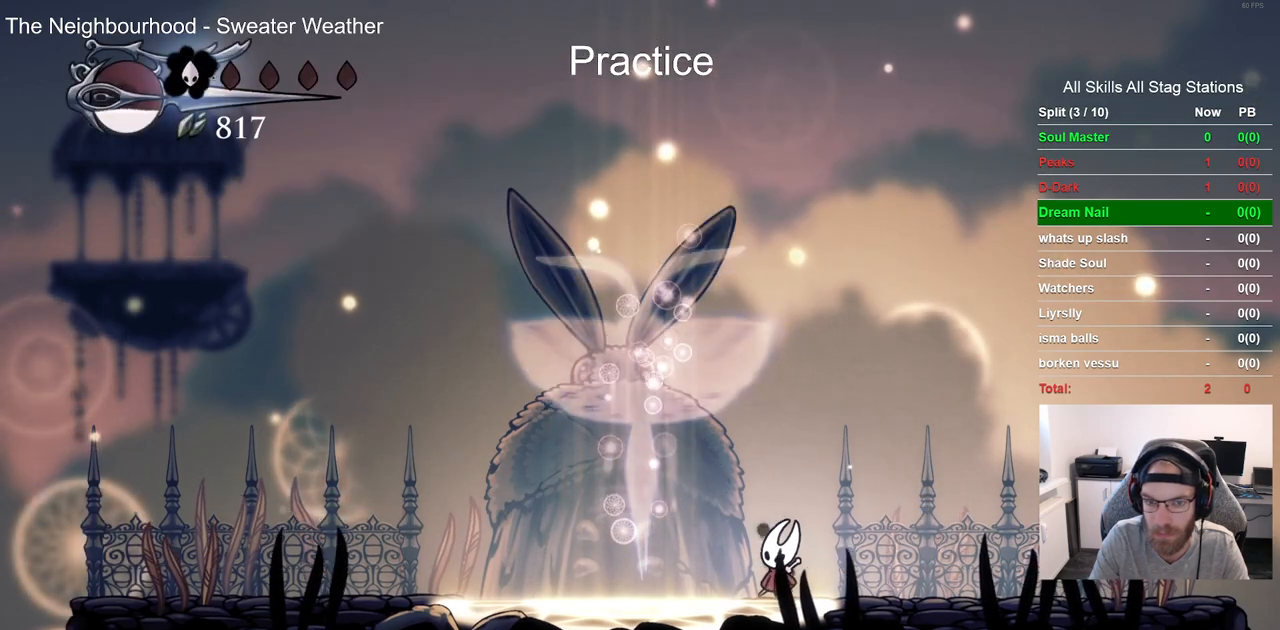
{"dt_ms": 500, "buttons": ["DPAD_LEFT"], "left_stick": "center", "right_stick": "center", "events": [[233, "DPAD_LEFT", "down"]]}
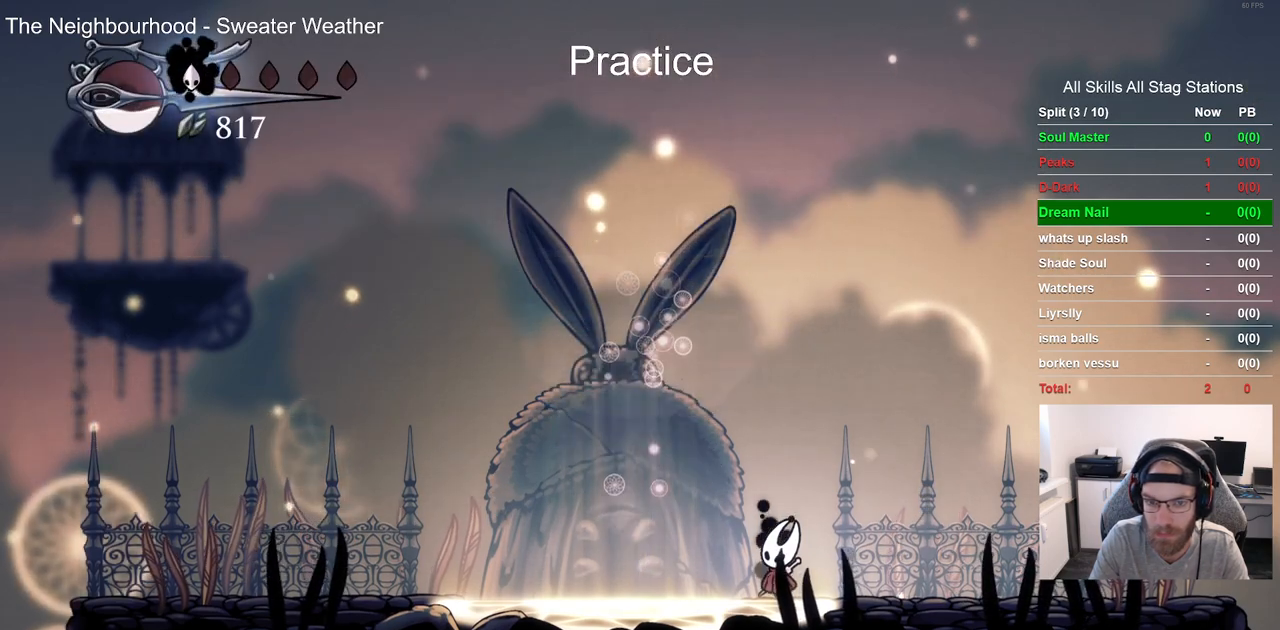
{"dt_ms": 500, "buttons": ["DPAD_LEFT"], "left_stick": "center", "right_stick": "center", "events": []}
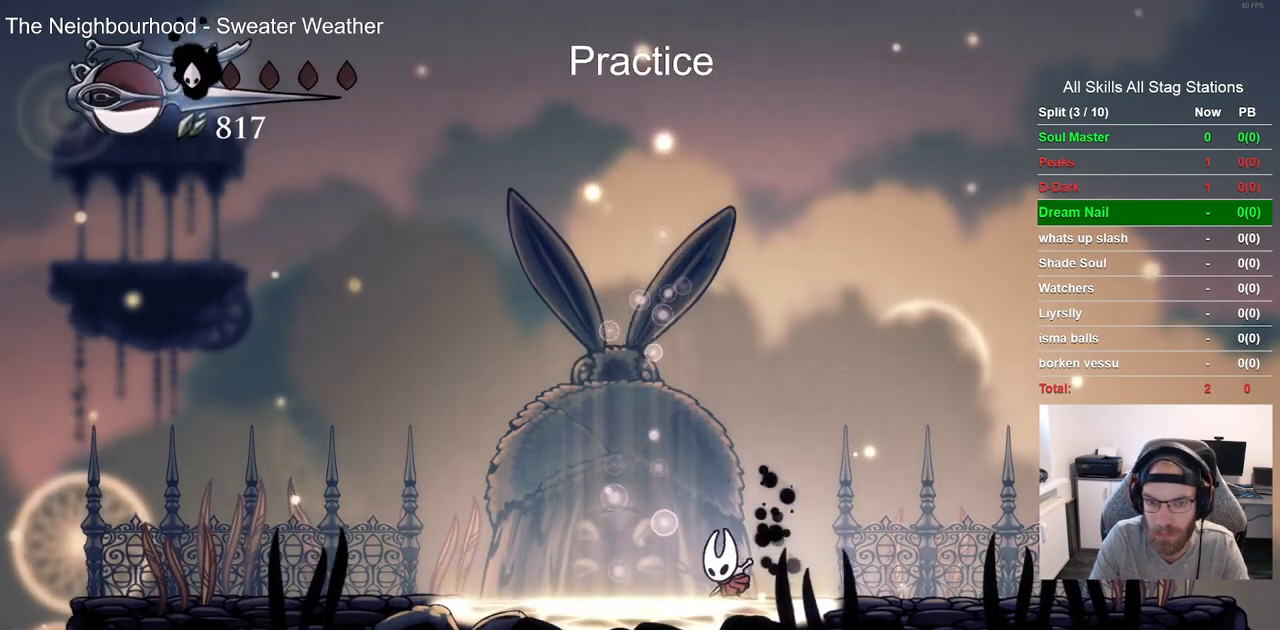
{"dt_ms": 500, "buttons": [], "left_stick": "center", "right_stick": "center", "events": [[167, "DPAD_UP", "down"], [183, "DPAD_LEFT", "up"], [417, "DPAD_UP", "up"]]}
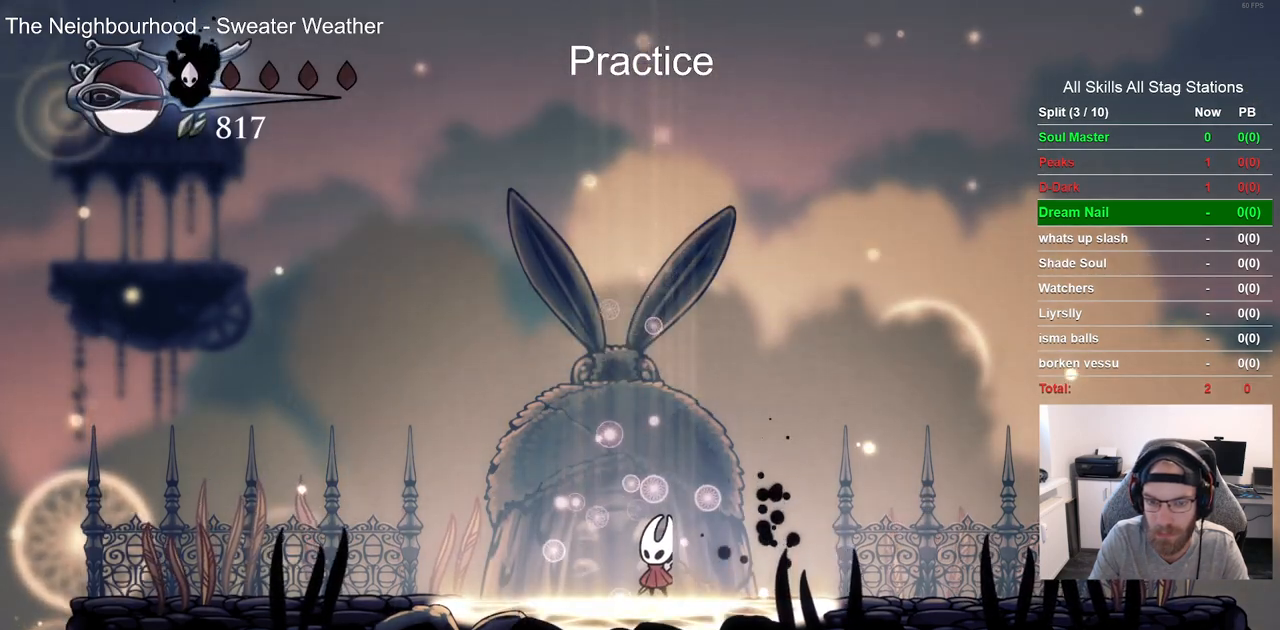
{"dt_ms": 500, "buttons": [], "left_stick": "center", "right_stick": "center", "events": []}
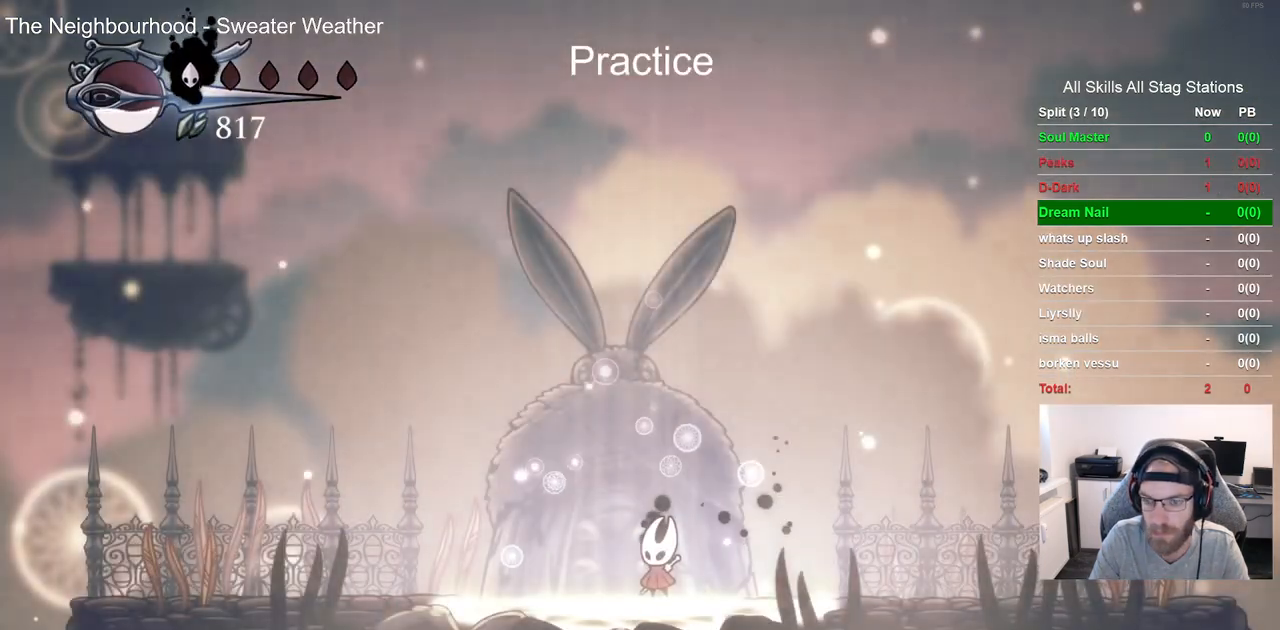
{"dt_ms": 500, "buttons": [], "left_stick": "center", "right_stick": "center", "events": []}
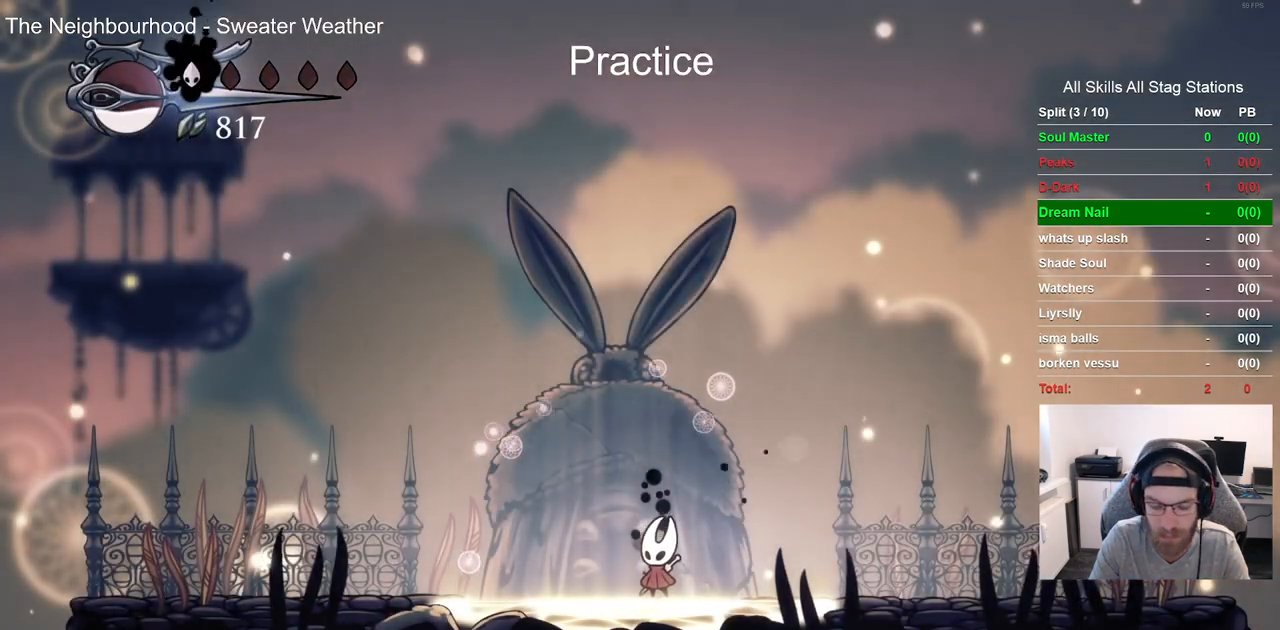
{"dt_ms": 500, "buttons": [], "left_stick": "center", "right_stick": "center", "events": []}